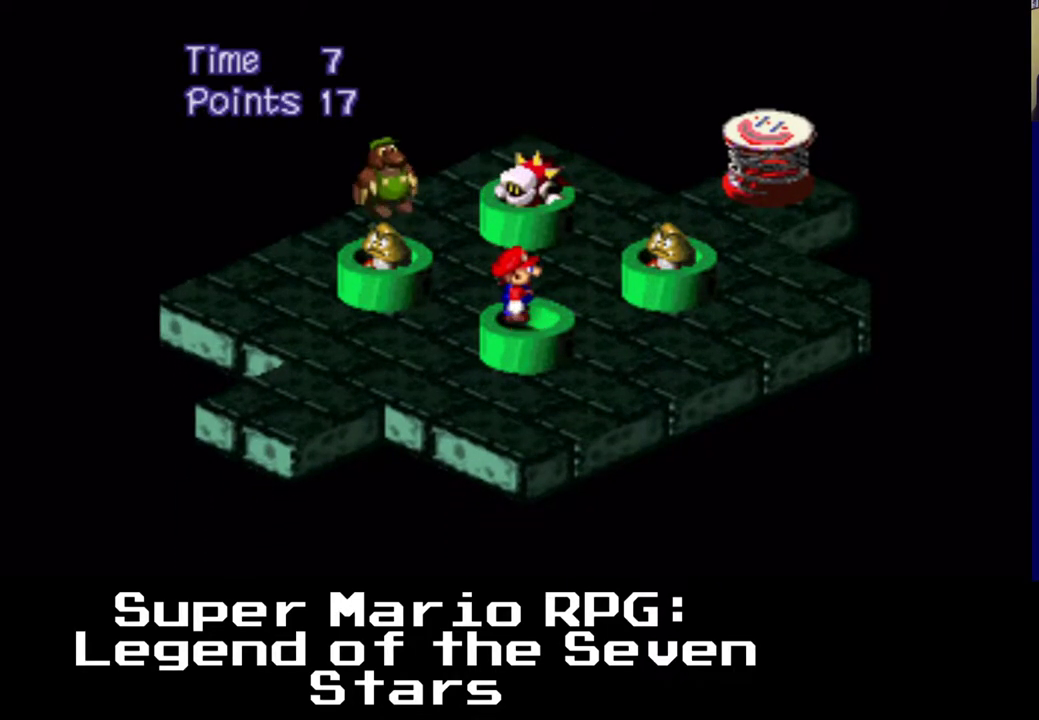
Gameplay with a controller (Xbox layout); each line is a JSON object with the inputs held at the frame after it. "events" lists button and stick changes between this image and that frame as [ms after this image, input, new state], when the widget could be followed in between. Not read: DPAD_LEFT left_stick right_stick.
{"buttons": ["X"], "events": [[117, "A", "down"], [217, "DPAD_UP", "down"], [333, "A", "up"], [383, "DPAD_UP", "up"]]}
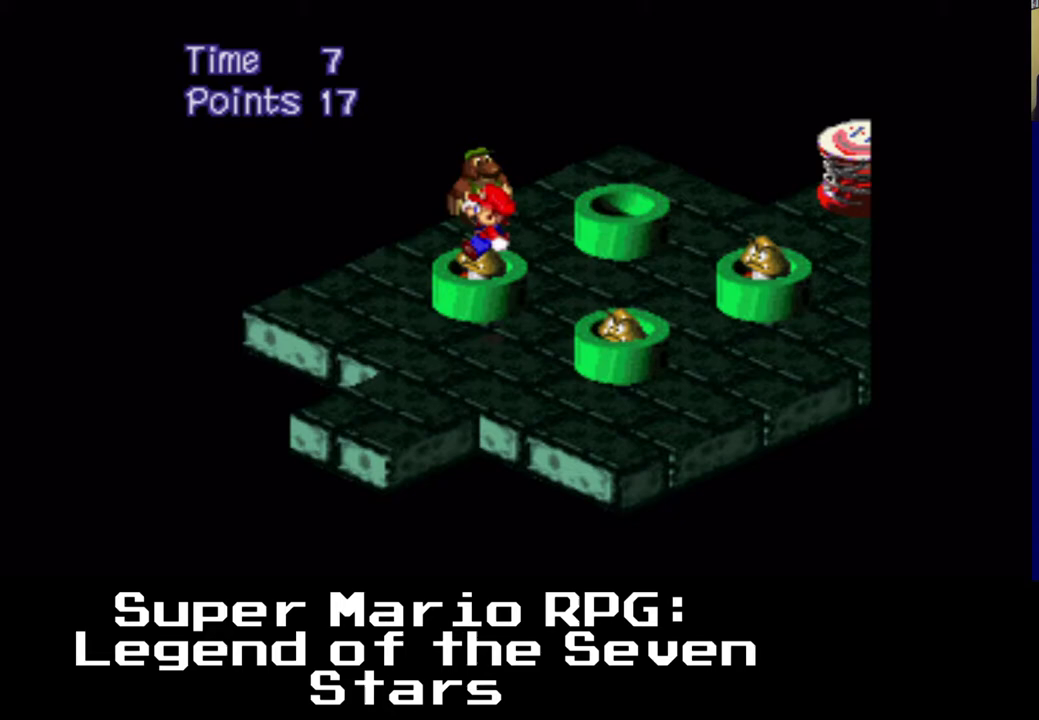
{"buttons": ["A", "X", "DPAD_DOWN", "DPAD_RIGHT"], "events": [[400, "DPAD_RIGHT", "down"], [450, "DPAD_DOWN", "down"], [467, "A", "down"]]}
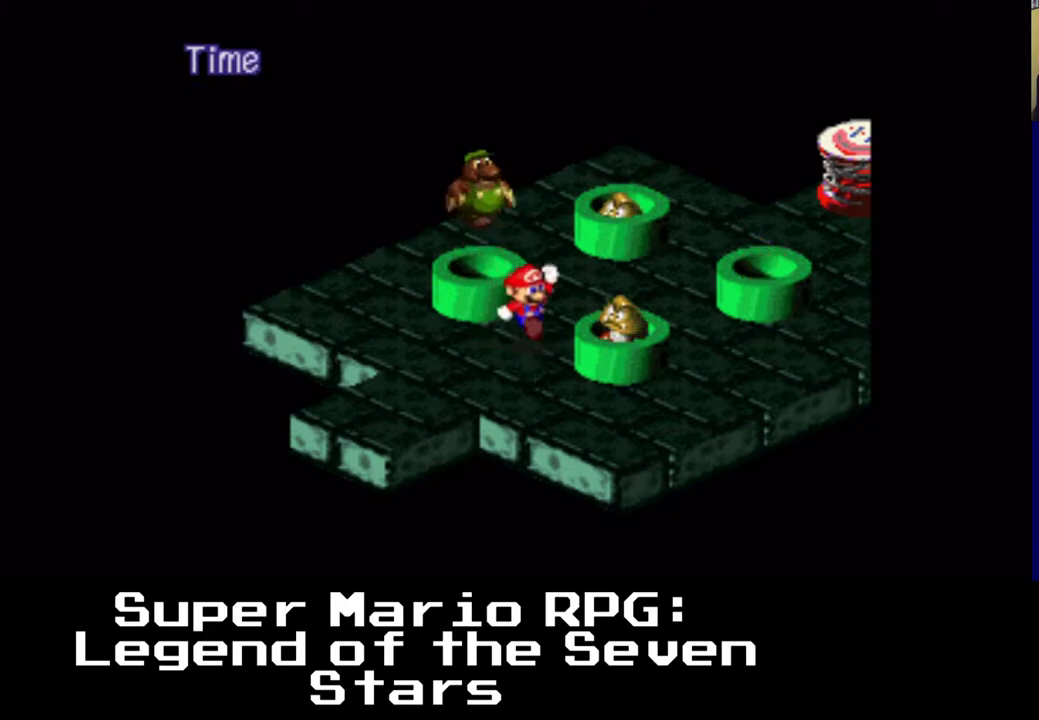
{"buttons": ["X", "DPAD_RIGHT"], "events": [[250, "A", "up"], [283, "DPAD_DOWN", "up"]]}
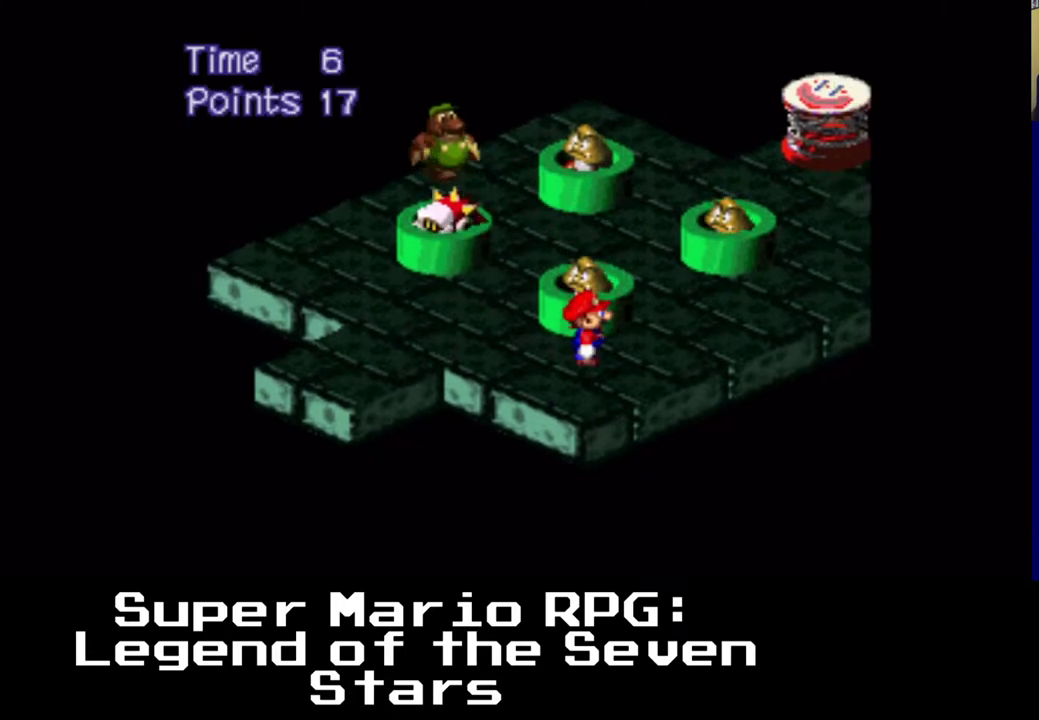
{"buttons": ["X"], "events": [[67, "A", "down"], [67, "DPAD_UP", "down"], [167, "DPAD_UP", "up"], [217, "A", "up"], [367, "DPAD_RIGHT", "up"], [367, "DPAD_UP", "down"], [450, "DPAD_UP", "up"]]}
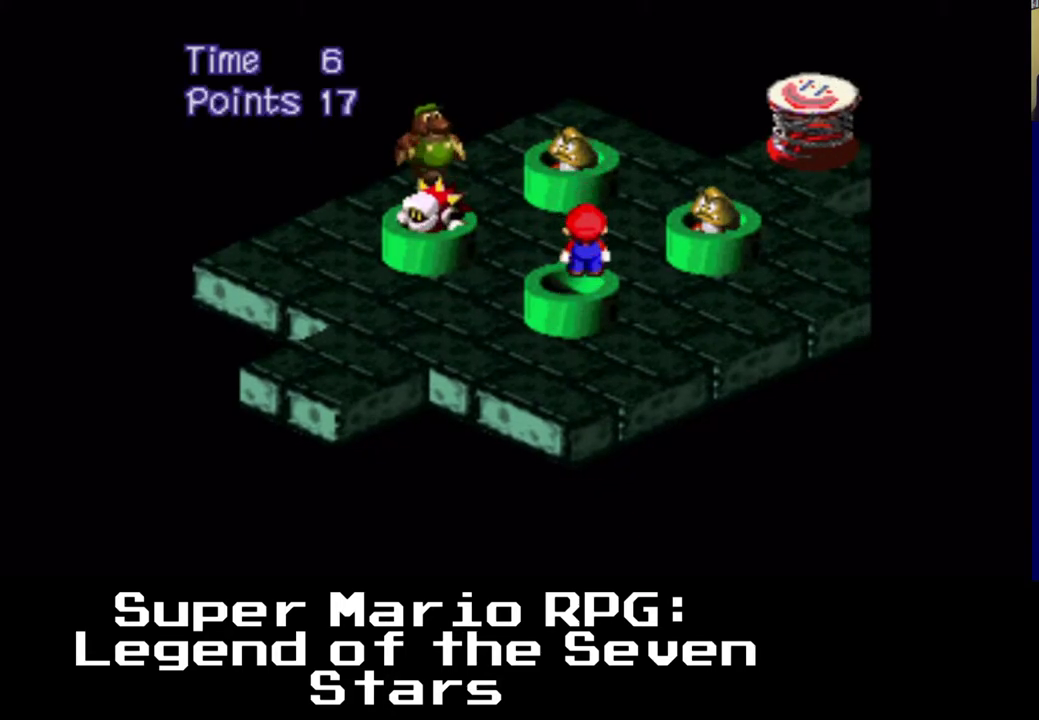
{"buttons": ["A", "X"], "events": [[400, "A", "down"]]}
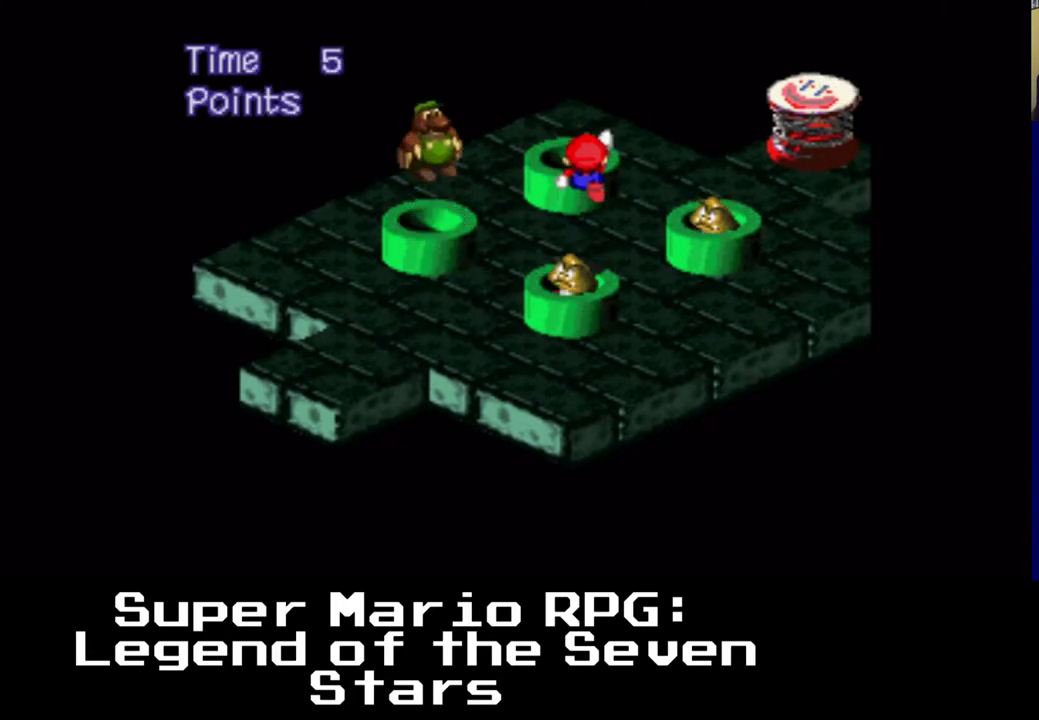
{"buttons": ["X"], "events": [[83, "A", "up"], [350, "DPAD_DOWN", "down"], [383, "DPAD_DOWN", "up"]]}
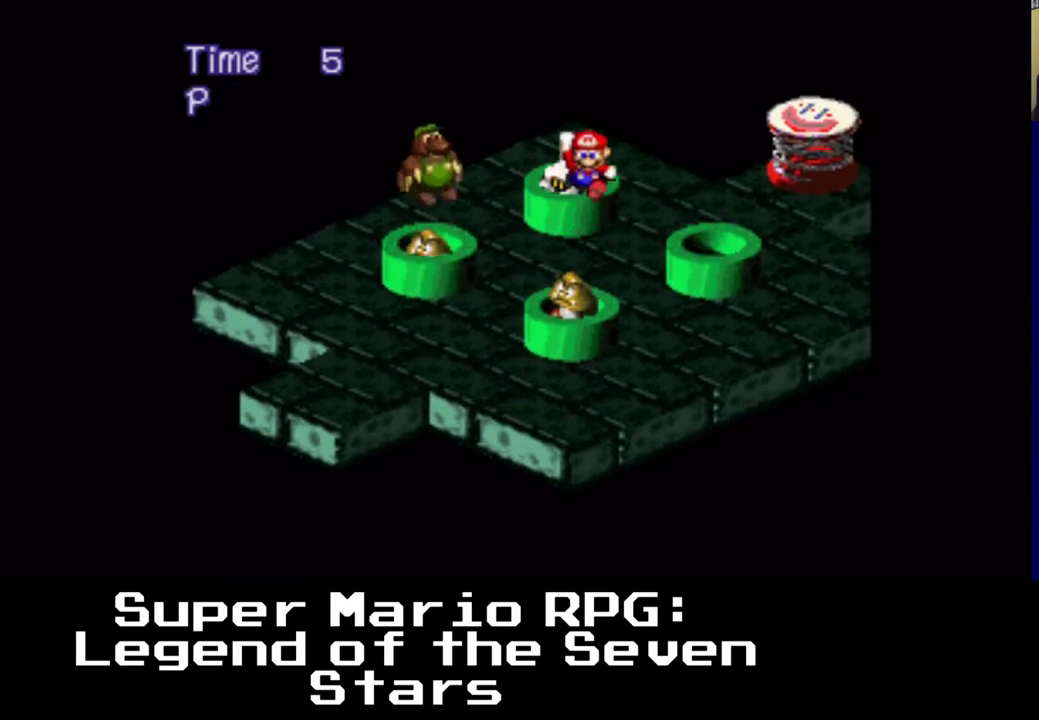
{"buttons": ["X", "DPAD_UP"], "events": [[483, "DPAD_UP", "down"]]}
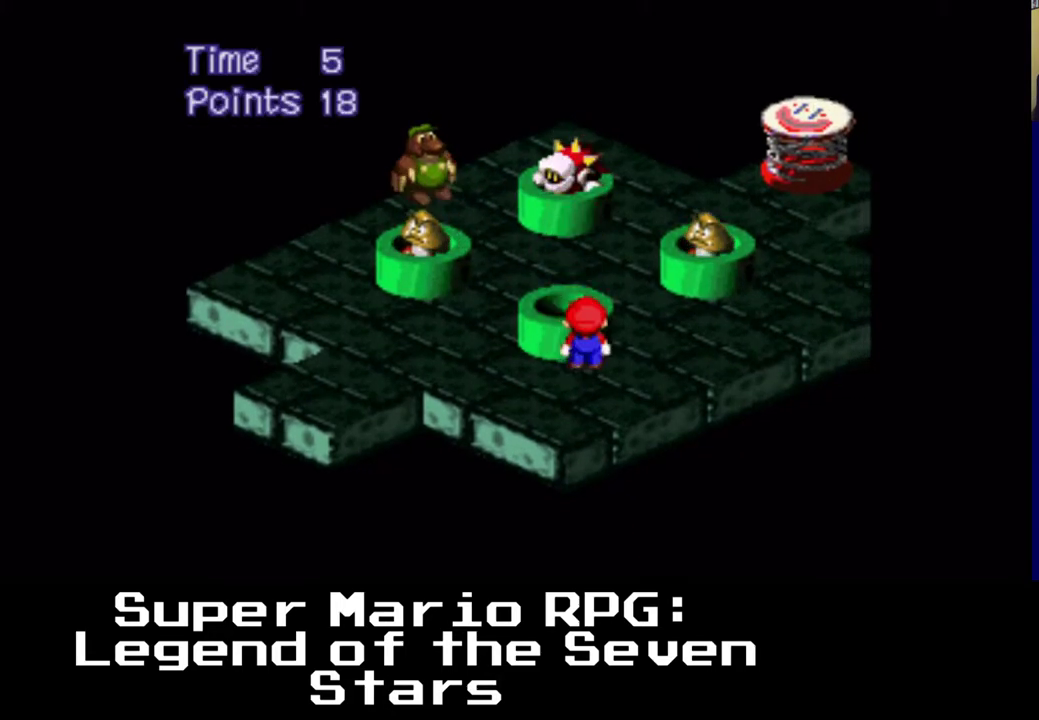
{"buttons": ["X"], "events": [[67, "DPAD_UP", "up"], [150, "A", "down"], [317, "A", "up"]]}
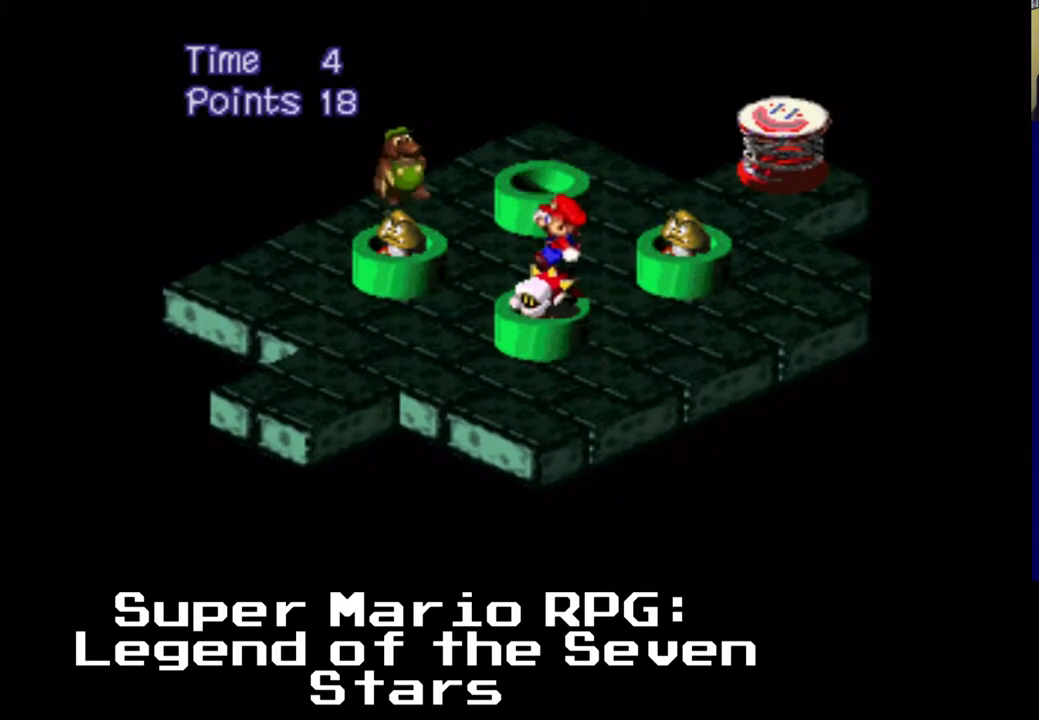
{"buttons": ["X", "DPAD_UP", "DPAD_RIGHT"]}
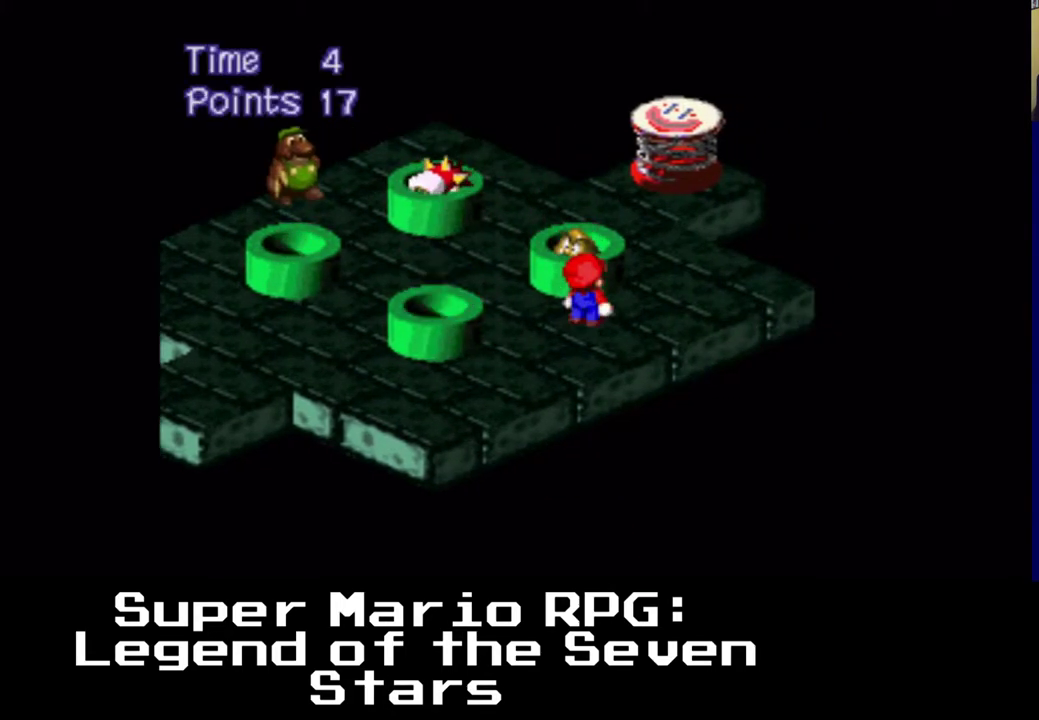
{"buttons": ["X"], "events": [[50, "DPAD_RIGHT", "up"], [100, "DPAD_UP", "up"], [150, "A", "down"], [267, "DPAD_UP", "down"], [333, "A", "up"], [350, "DPAD_UP", "up"]]}
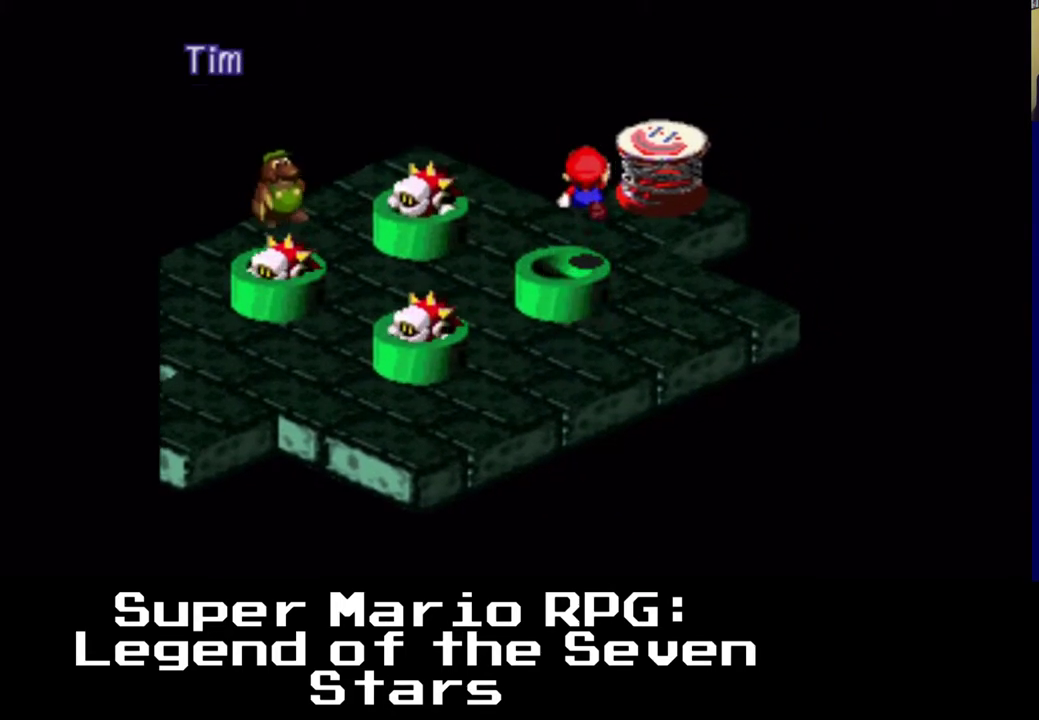
{"buttons": ["A", "X"], "events": [[117, "DPAD_UP", "down"], [183, "DPAD_UP", "up"], [350, "A", "down"]]}
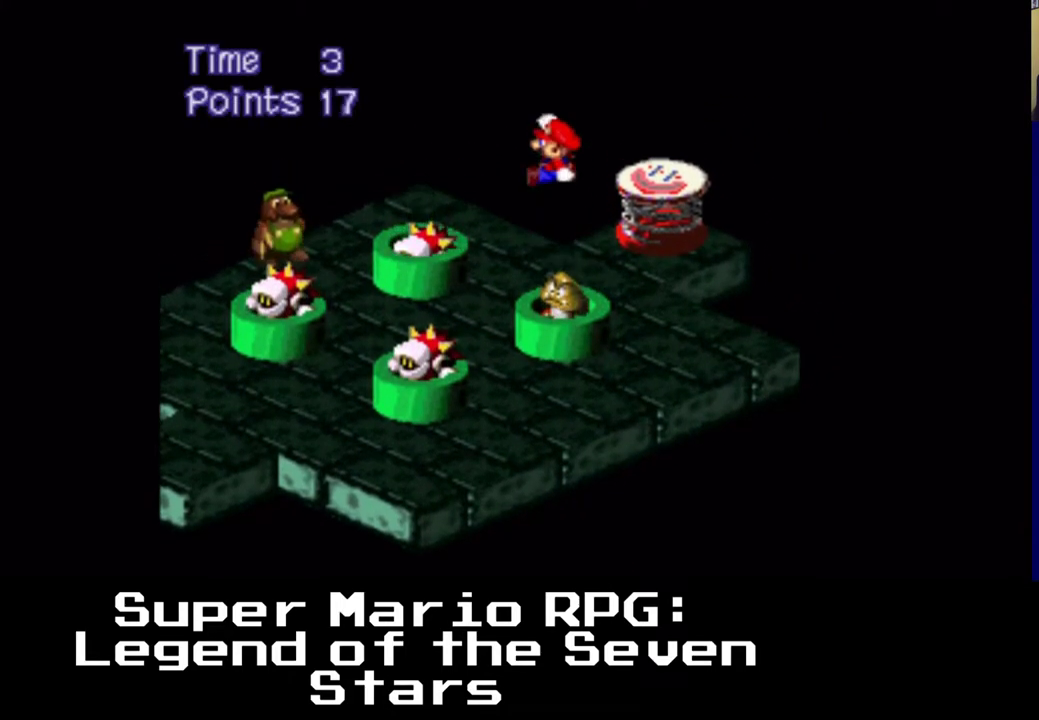
{"buttons": ["X"], "events": [[150, "A", "up"], [217, "DPAD_DOWN", "down"], [267, "DPAD_DOWN", "up"]]}
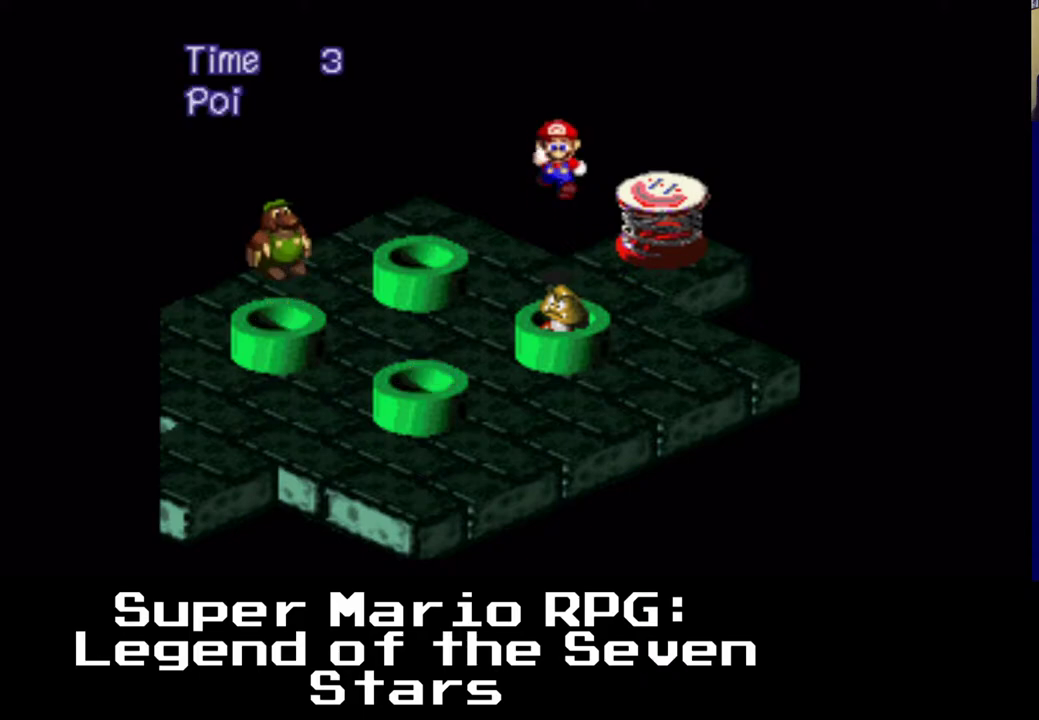
{"buttons": ["X"], "events": []}
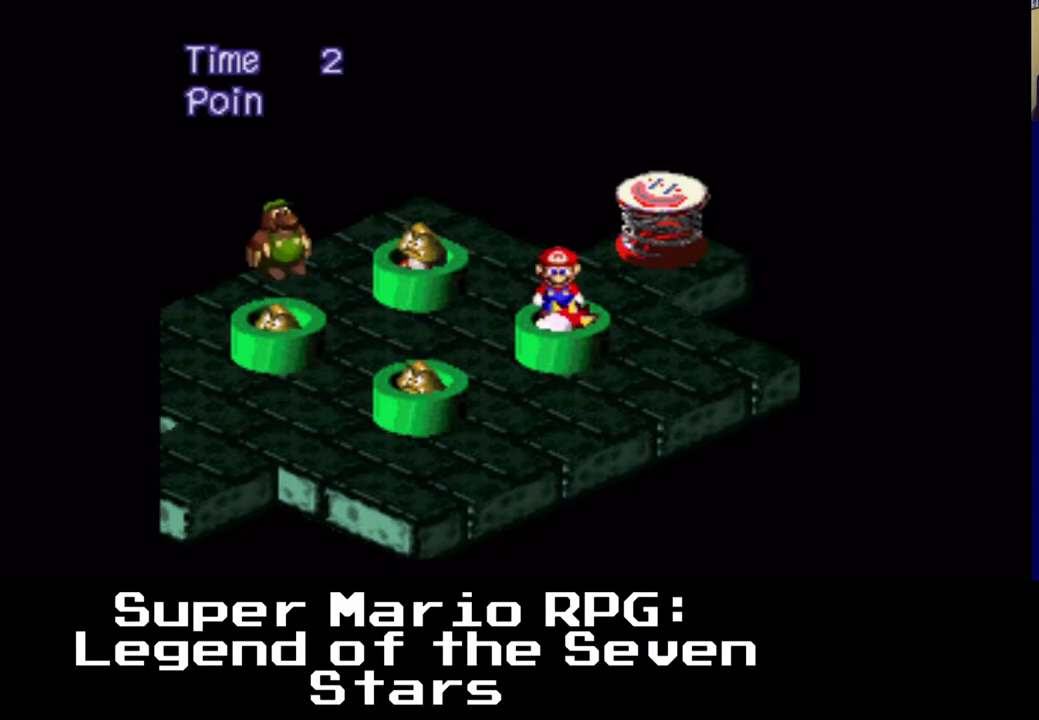
{"buttons": ["A", "X", "DPAD_UP"], "events": [[83, "A", "down"], [300, "A", "up"], [450, "A", "down"], [450, "DPAD_UP", "down"]]}
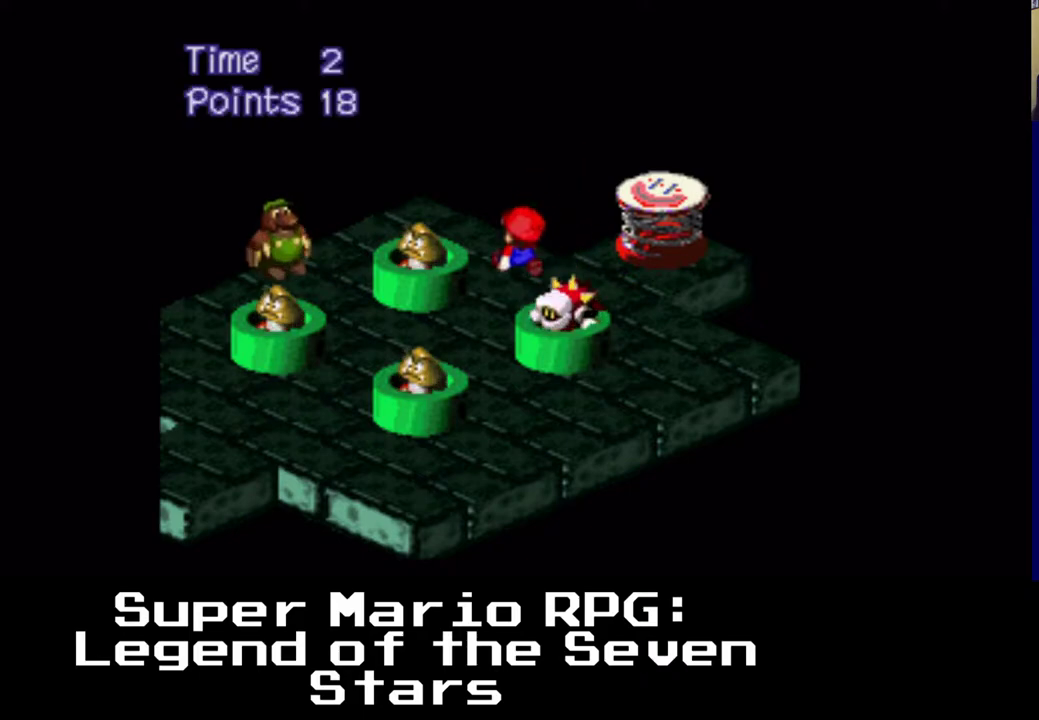
{"buttons": ["X"], "events": [[183, "A", "up"], [283, "A", "down"], [333, "DPAD_UP", "up"], [433, "A", "up"]]}
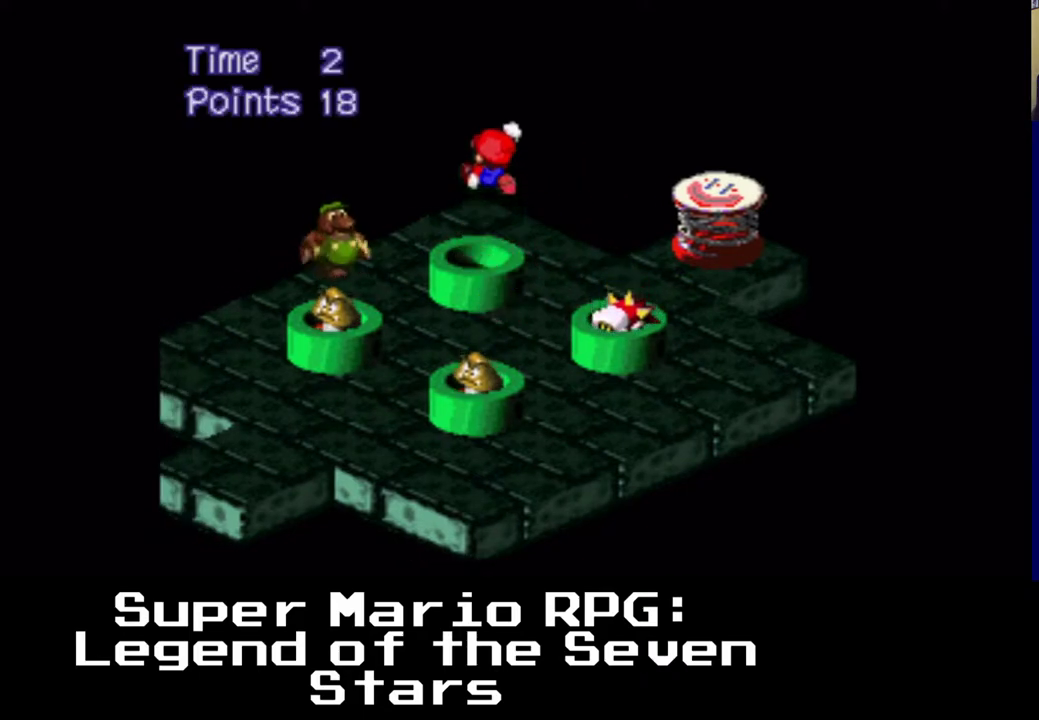
{"buttons": ["A", "X"], "events": [[33, "DPAD_UP", "down"], [100, "DPAD_UP", "up"], [367, "A", "down"]]}
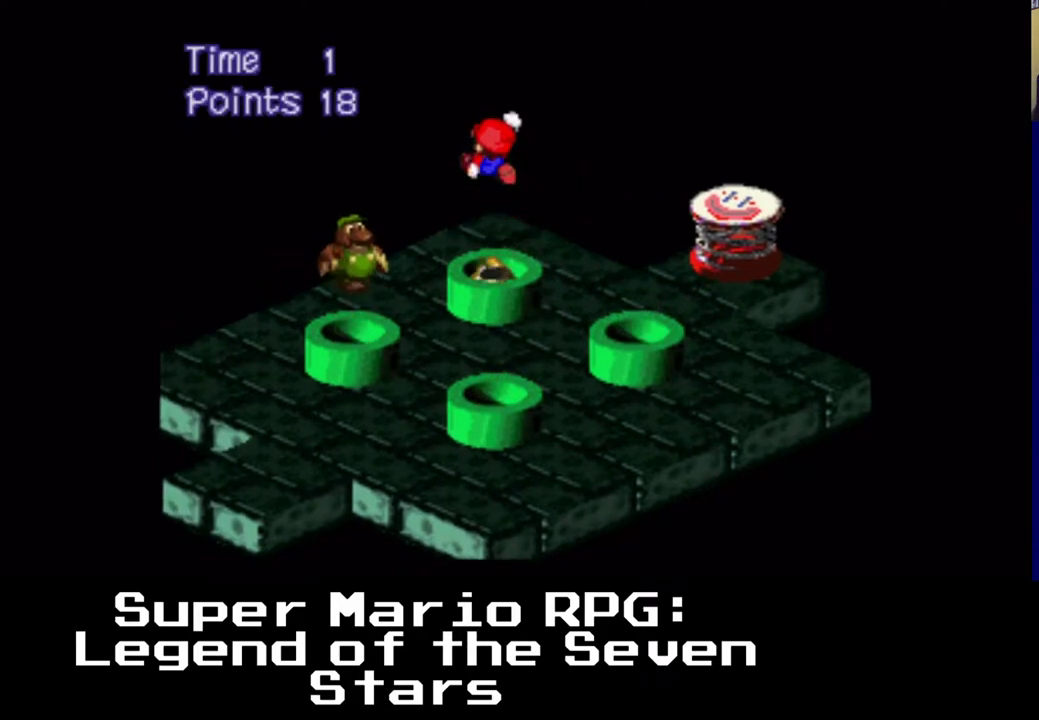
{"buttons": ["X"], "events": [[183, "A", "up"]]}
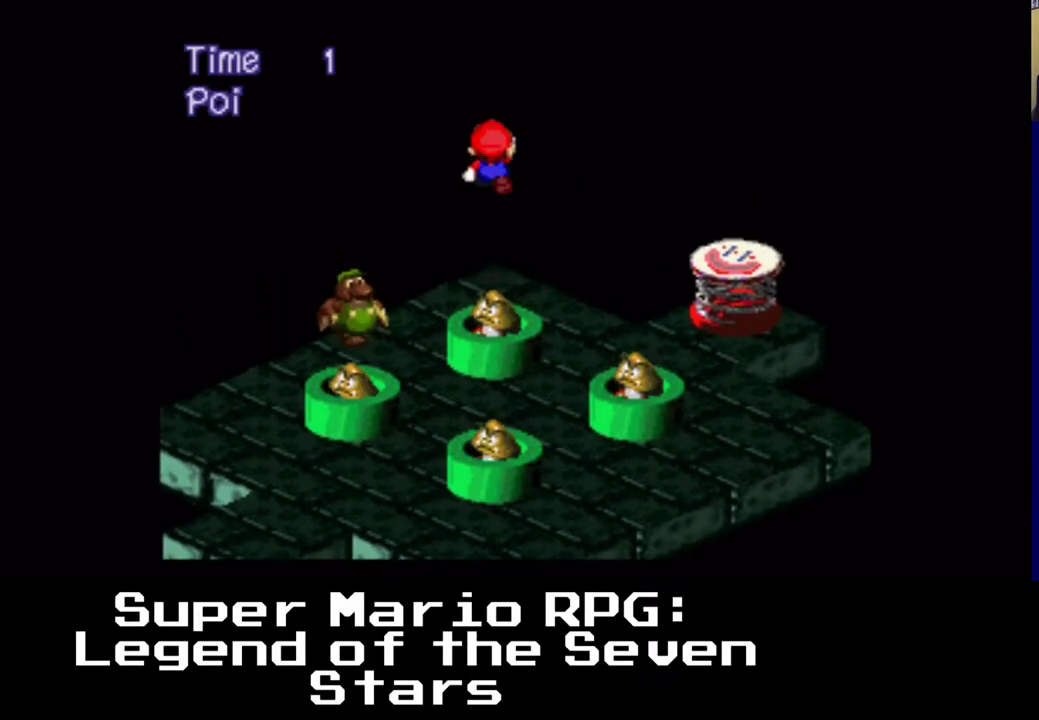
{"buttons": ["X"], "events": []}
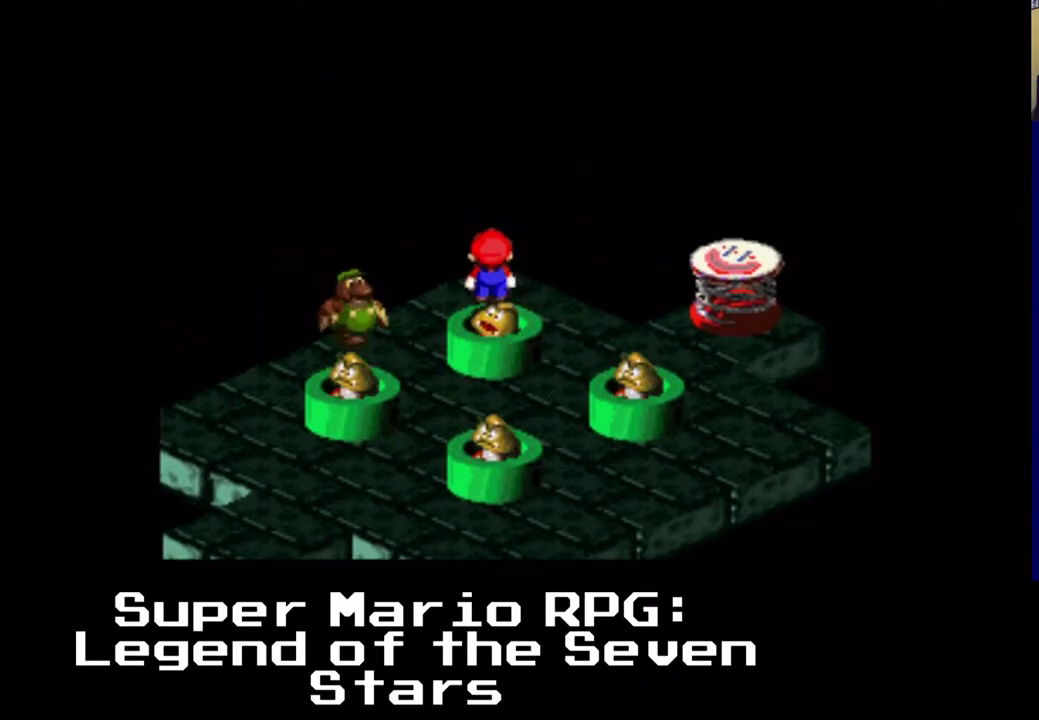
{"buttons": ["X"], "events": [[83, "DPAD_DOWN", "down"], [117, "DPAD_DOWN", "up"], [183, "A", "down"], [433, "A", "up"]]}
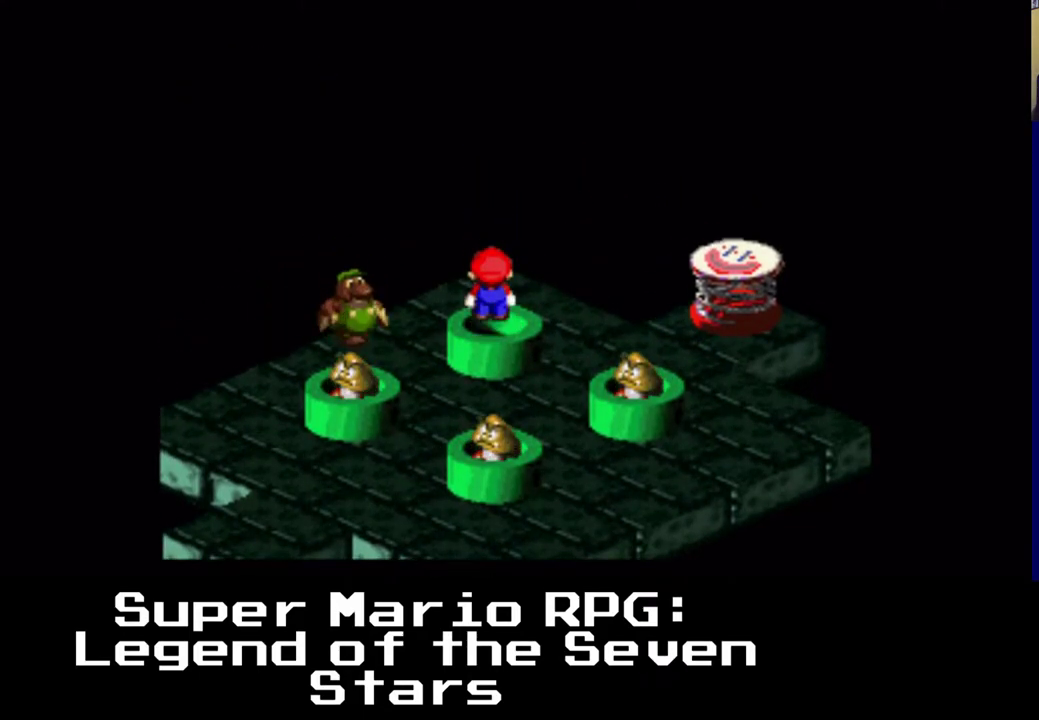
{"buttons": [], "events": [[450, "X", "up"]]}
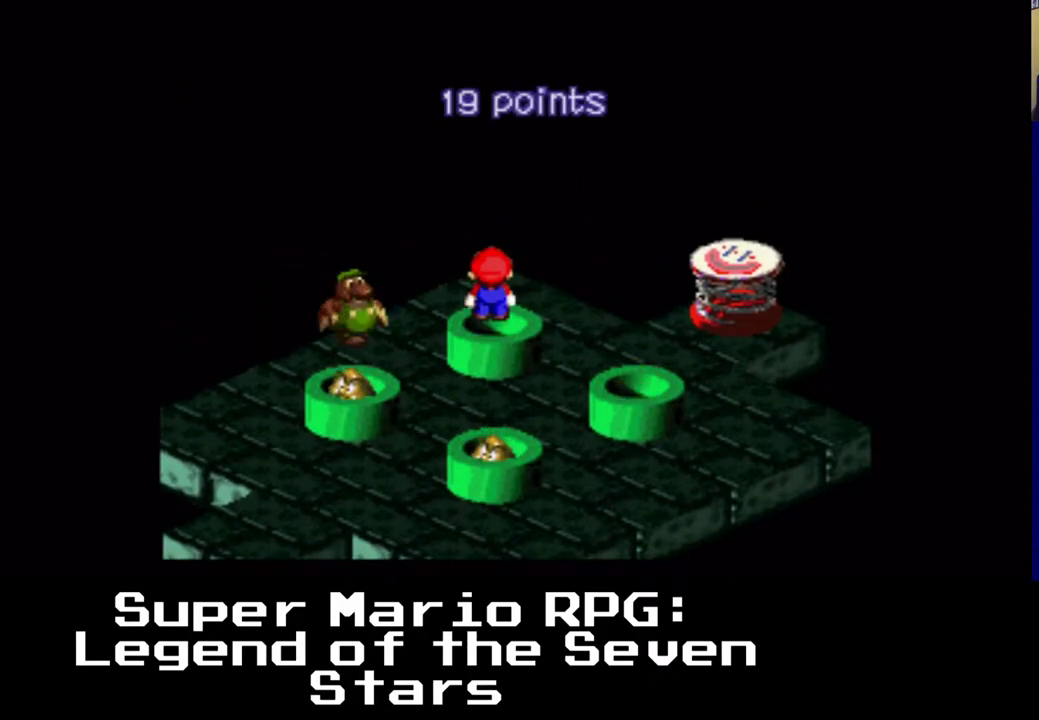
{"buttons": [], "events": [[250, "A", "down"], [433, "A", "up"]]}
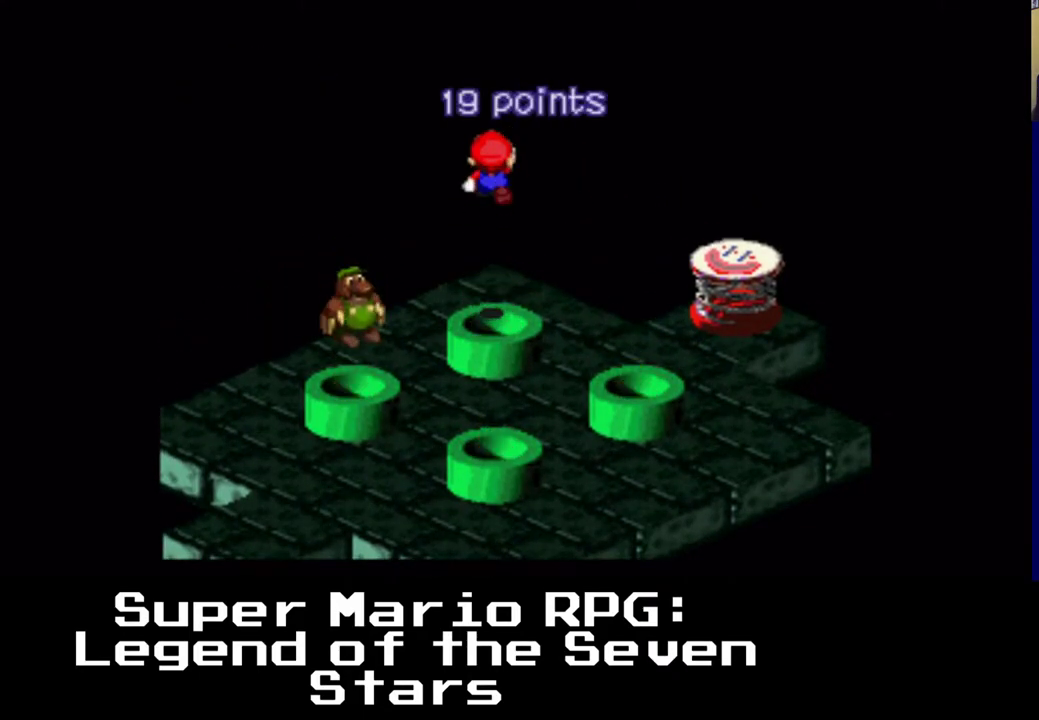
{"buttons": [], "events": []}